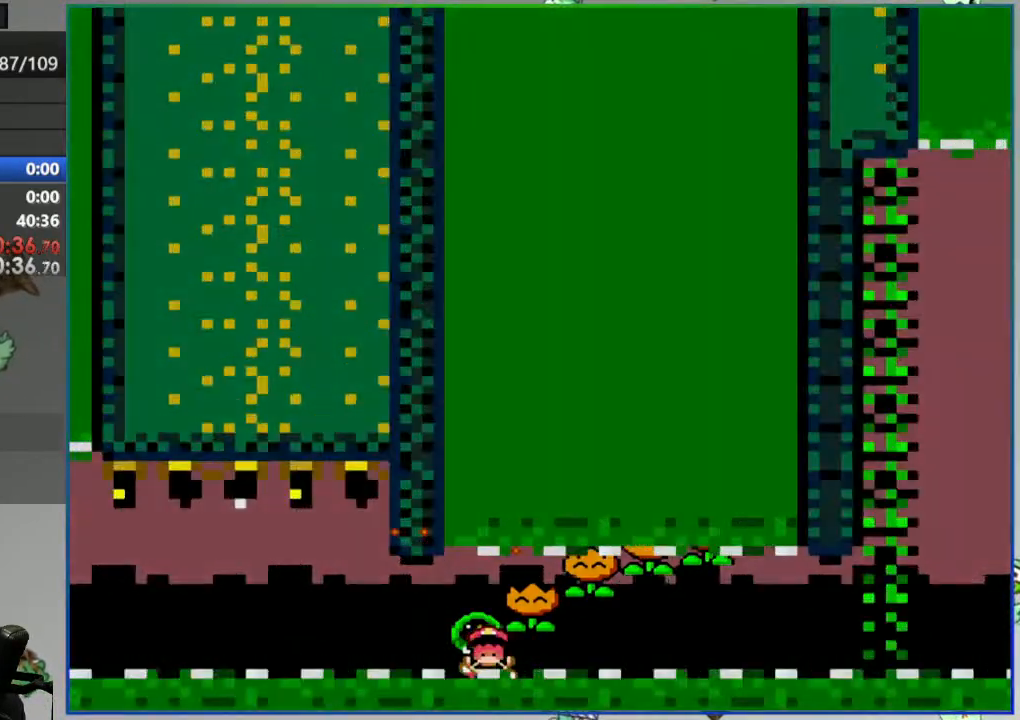
Gameplay with a controller (Nintendo layout); each line is a JSON object with the inputs held at the frame after it. "events" lists button and stick changes between this image and that frame as [ms after this image, input, new state], when the widget could be followed in between. Not read: L3 R3 START.
{"buttons": [], "events": []}
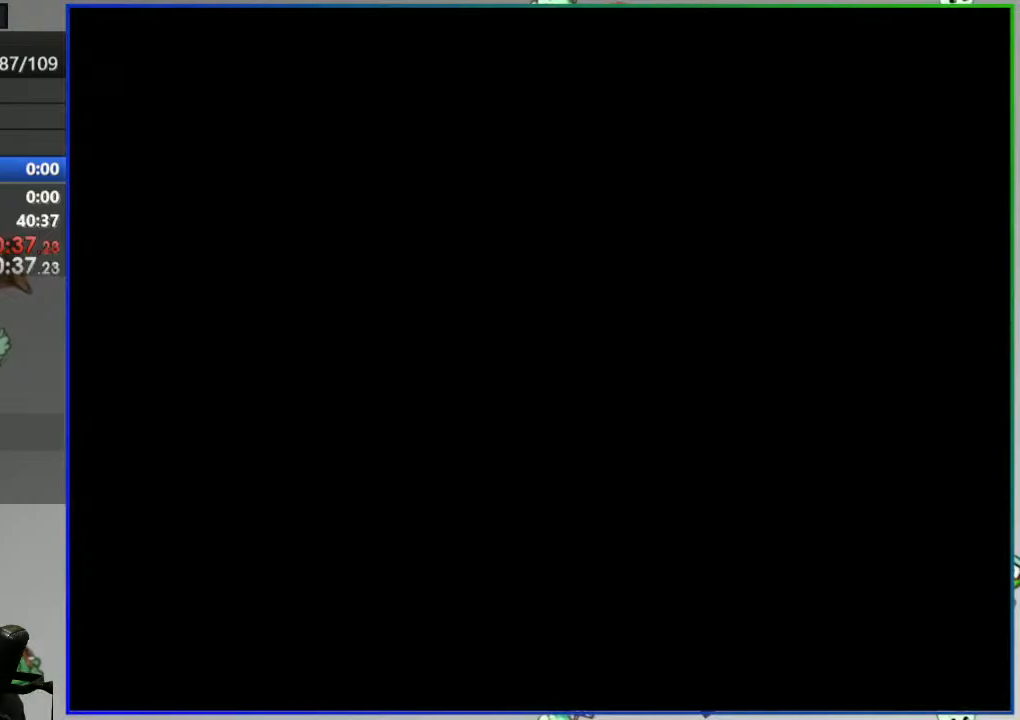
{"buttons": [], "events": []}
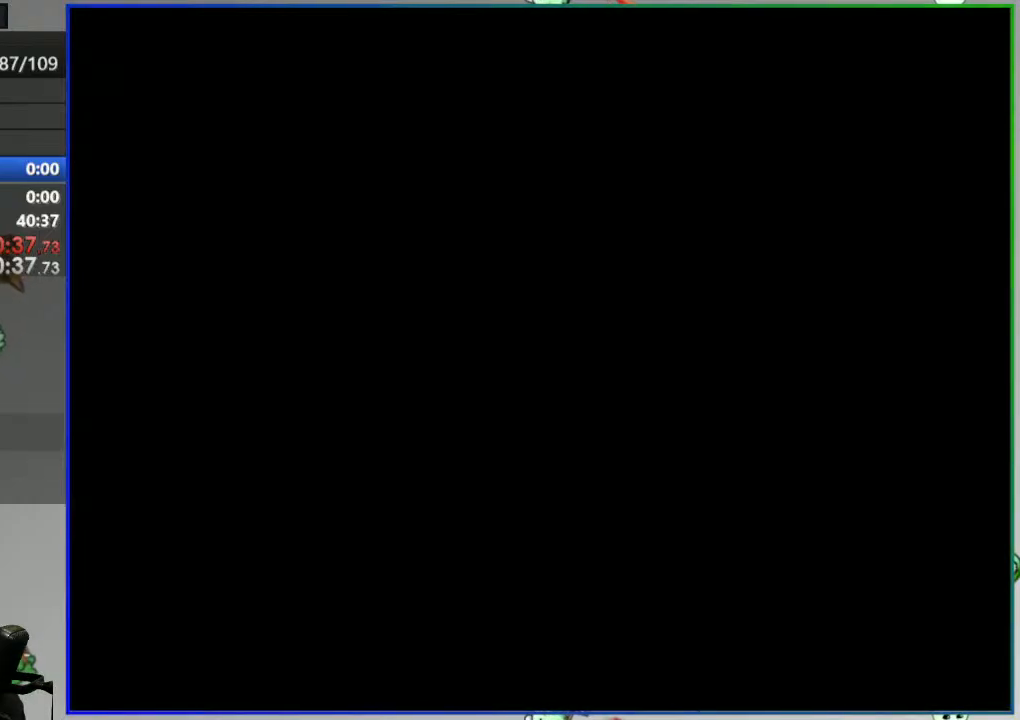
{"buttons": [], "events": []}
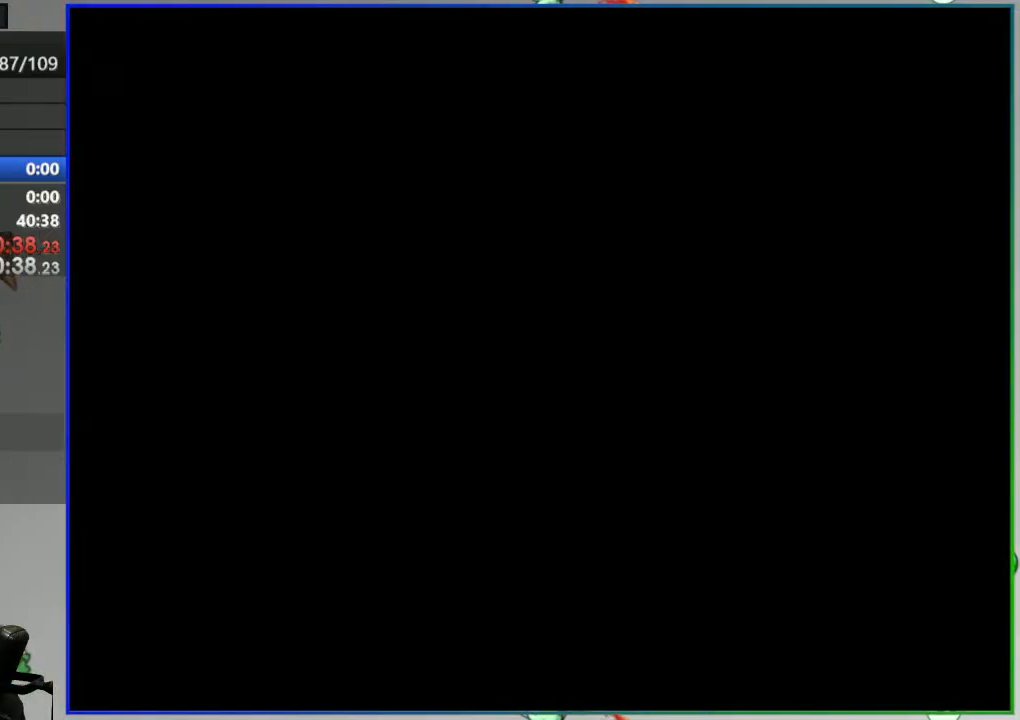
{"buttons": [], "events": []}
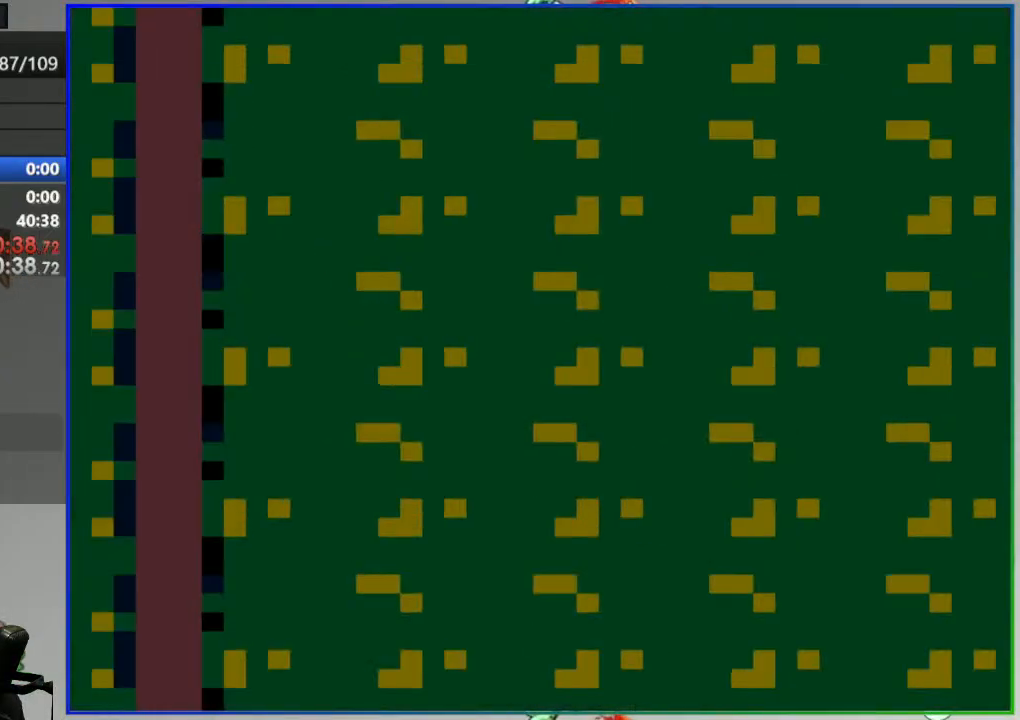
{"buttons": ["Y", "DPAD_LEFT"], "events": [[50, "Y", "down"], [383, "DPAD_LEFT", "down"]]}
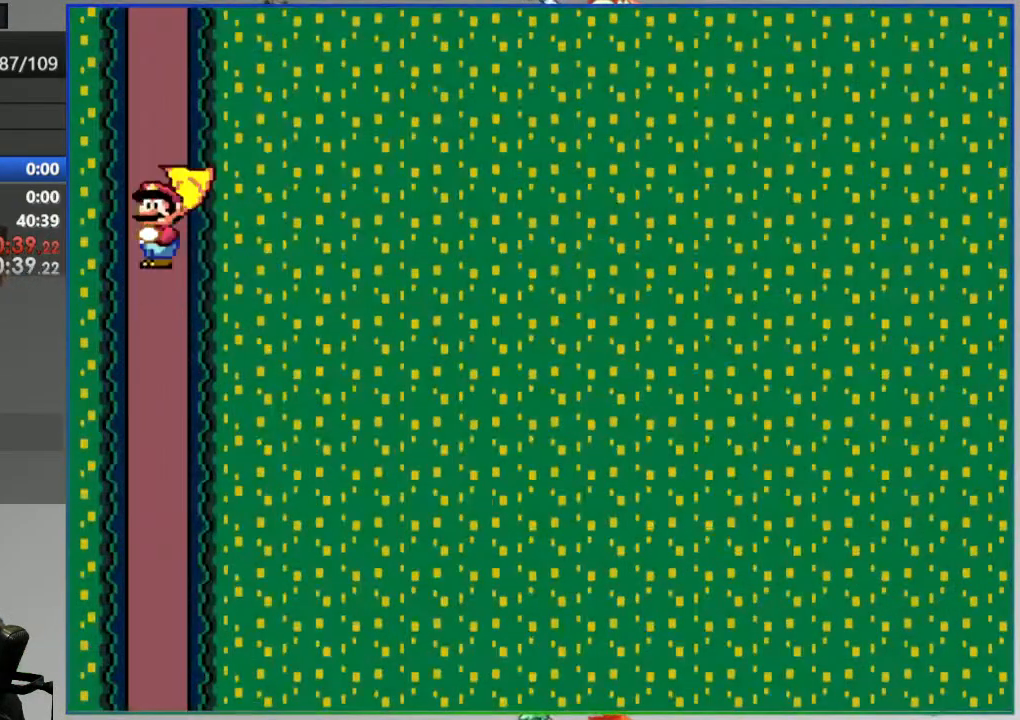
{"buttons": ["Y"], "events": [[500, "DPAD_LEFT", "up"]]}
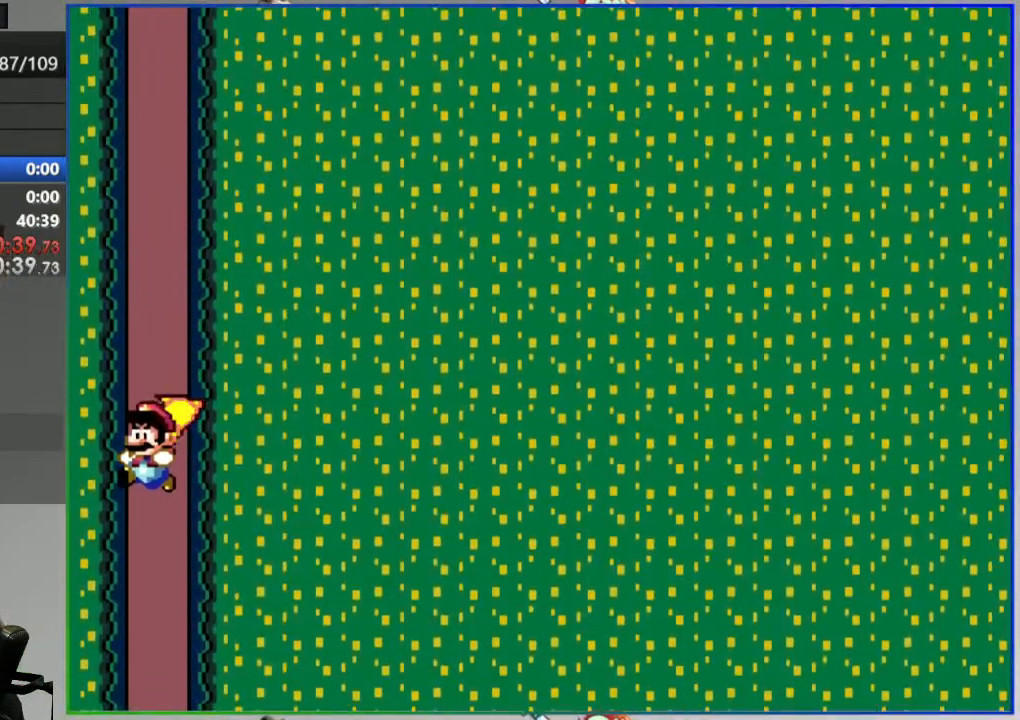
{"buttons": ["Y", "DPAD_RIGHT"], "events": [[450, "DPAD_RIGHT", "down"]]}
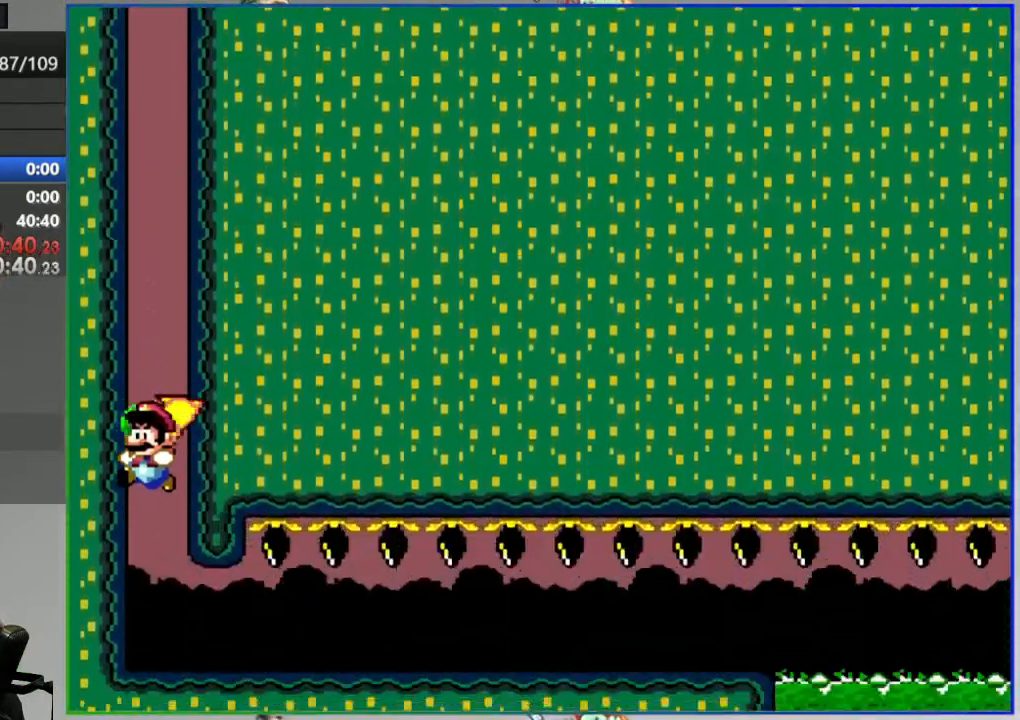
{"buttons": ["Y", "DPAD_RIGHT"], "events": []}
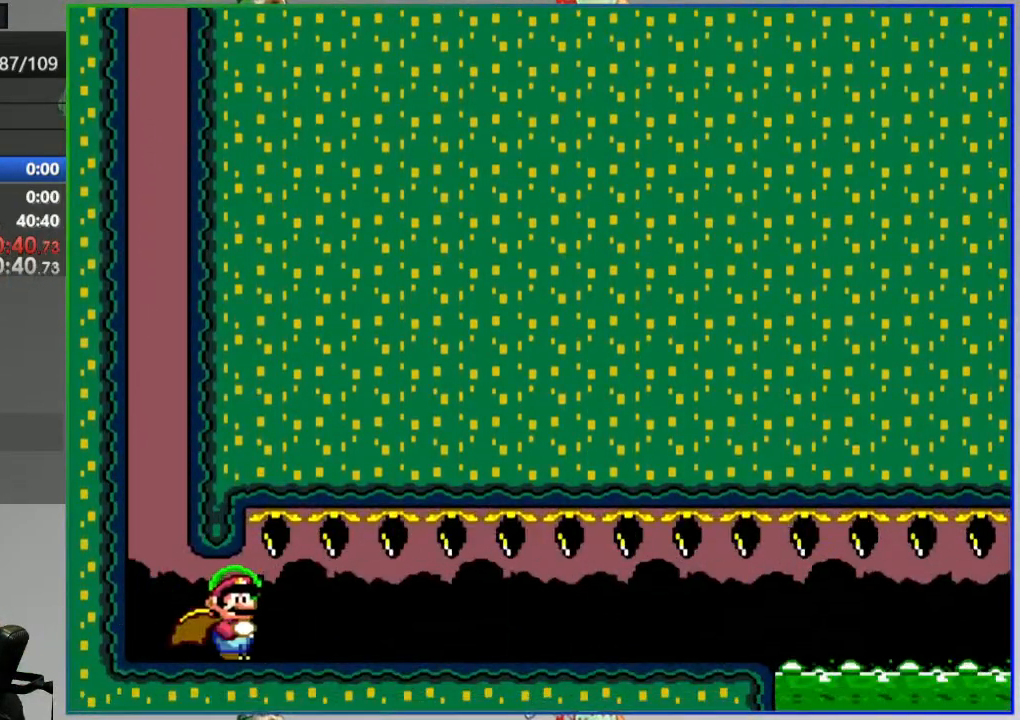
{"buttons": ["Y", "DPAD_RIGHT"], "events": []}
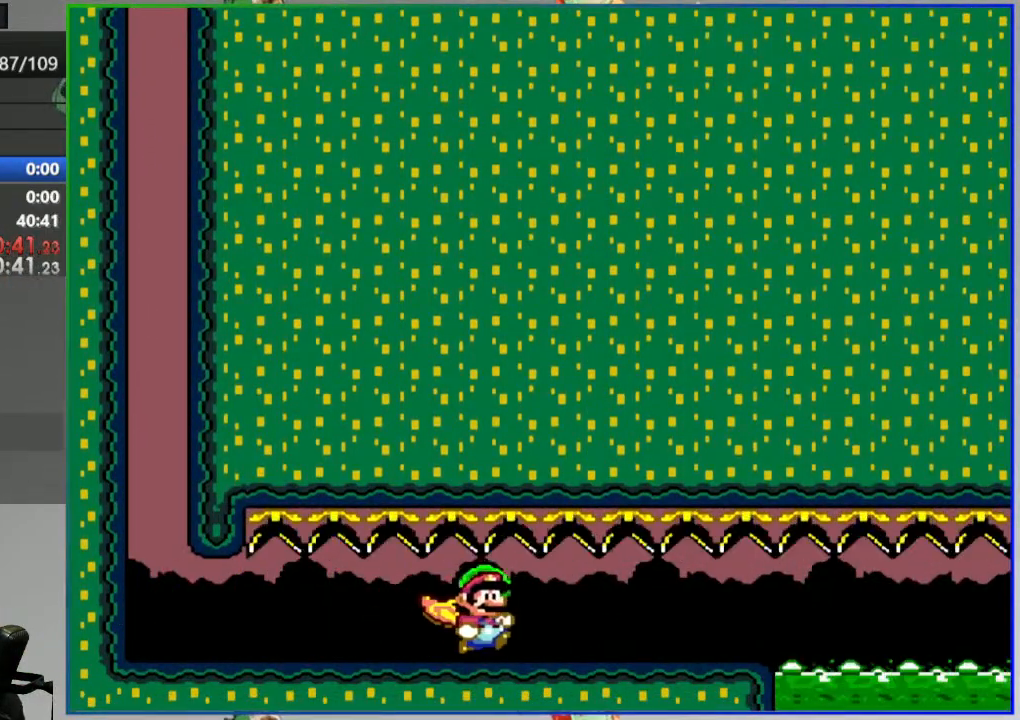
{"buttons": ["A", "Y", "DPAD_RIGHT"], "events": [[333, "A", "down"]]}
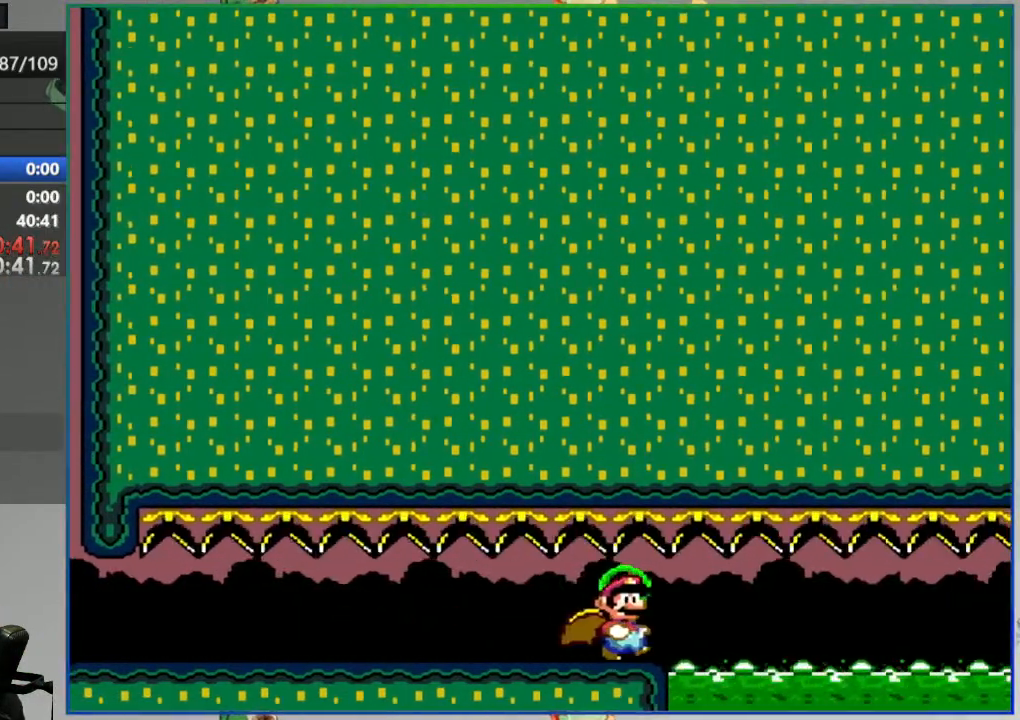
{"buttons": ["A", "Y", "DPAD_RIGHT"], "events": []}
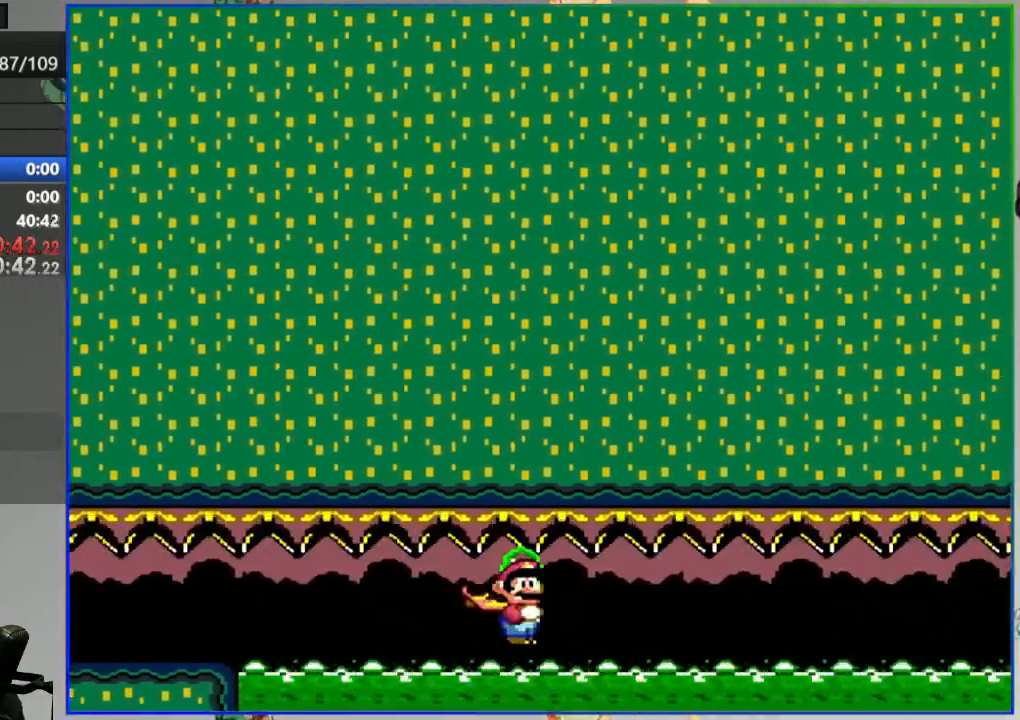
{"buttons": ["A", "DPAD_RIGHT"], "events": [[467, "Y", "up"]]}
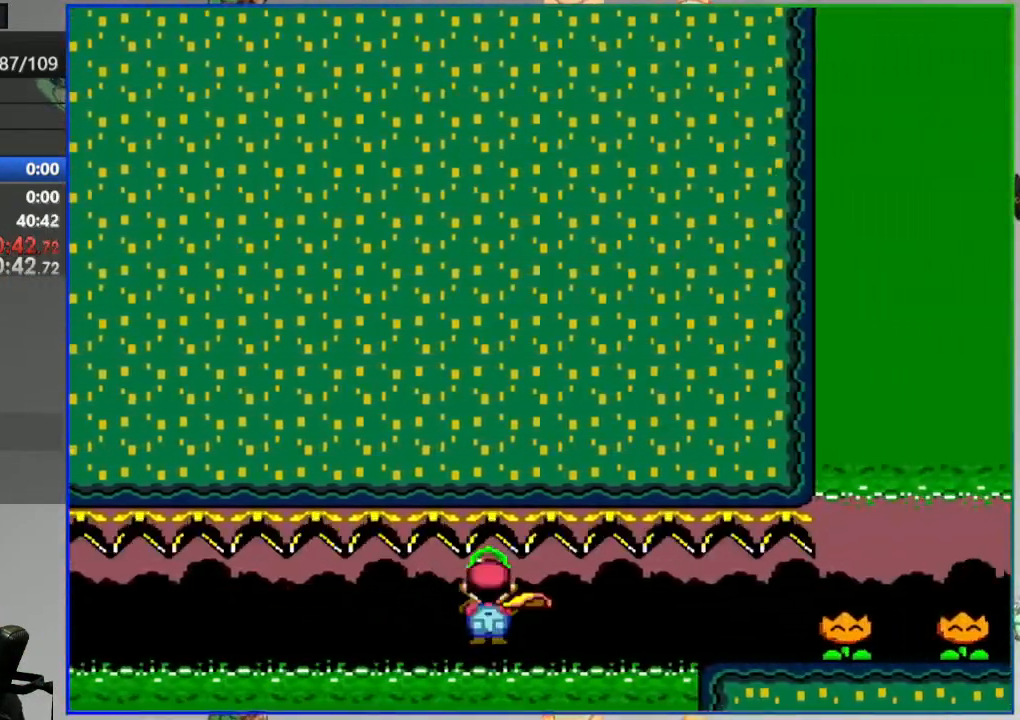
{"buttons": ["DPAD_RIGHT"], "events": [[17, "A", "up"], [117, "Y", "down"], [183, "Y", "up"], [283, "Y", "down"], [350, "Y", "up"], [417, "Y", "down"], [483, "Y", "up"]]}
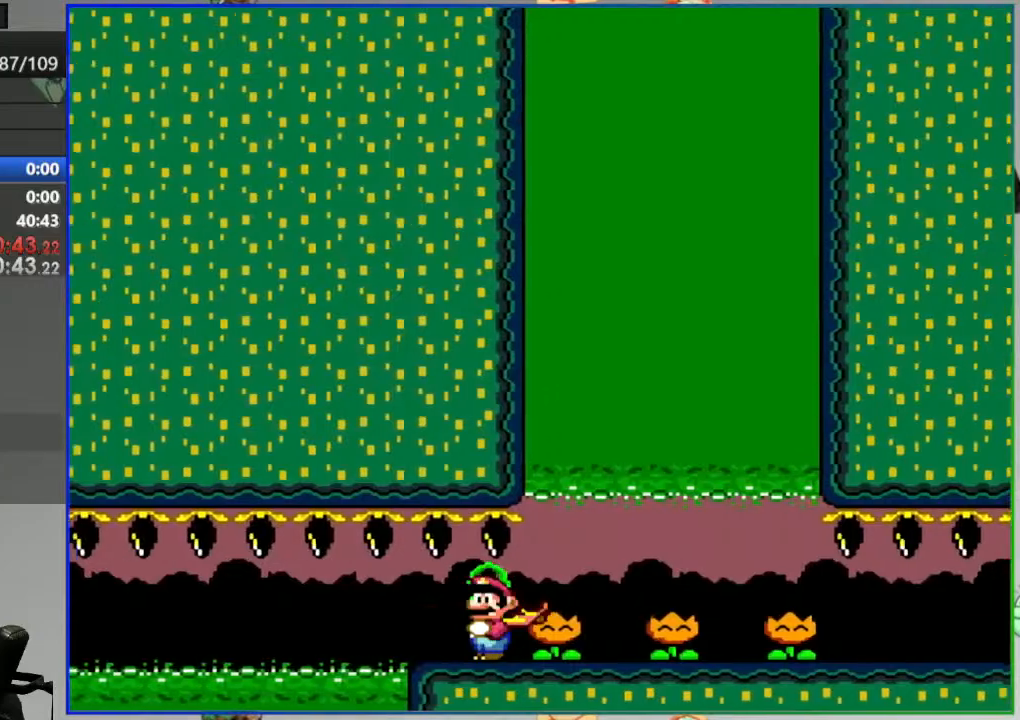
{"buttons": ["Y", "DPAD_RIGHT"], "events": [[67, "Y", "down"], [133, "Y", "up"], [217, "Y", "down"], [283, "Y", "up"], [333, "Y", "down"]]}
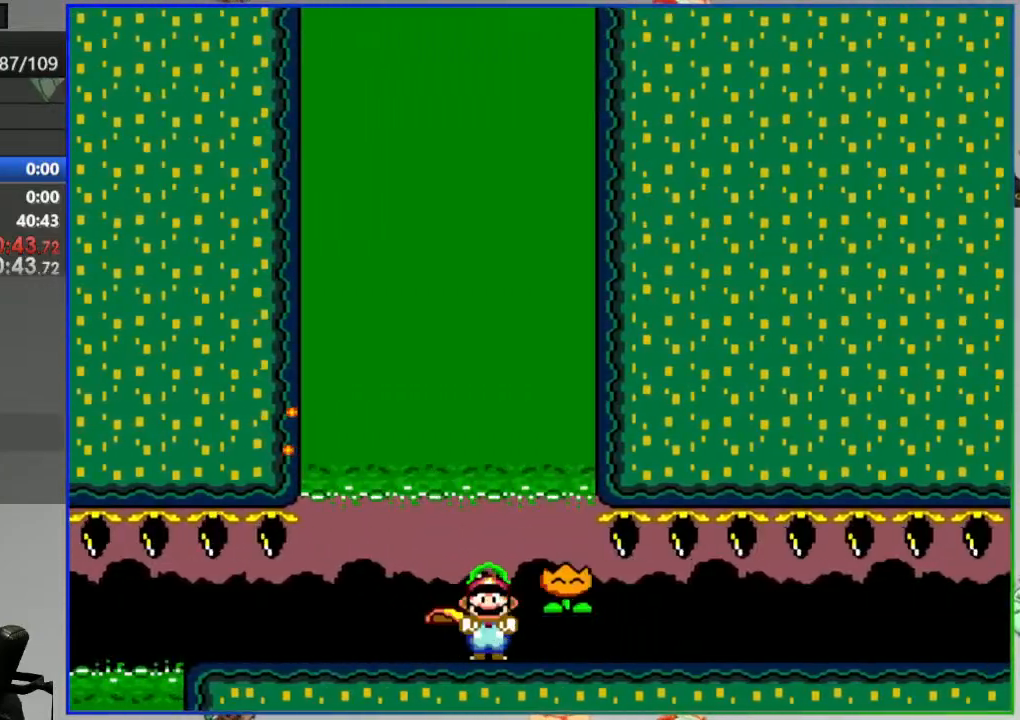
{"buttons": ["B", "Y", "DPAD_RIGHT"], "events": [[433, "B", "down"]]}
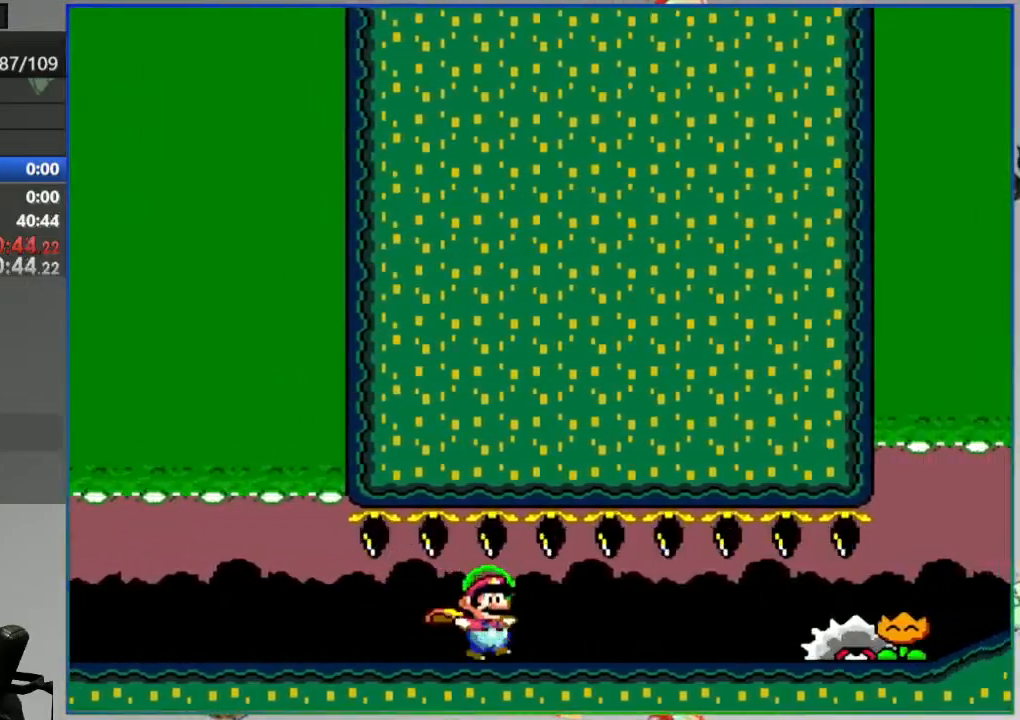
{"buttons": ["Y", "DPAD_RIGHT"], "events": [[83, "B", "up"], [233, "Y", "up"], [333, "Y", "down"]]}
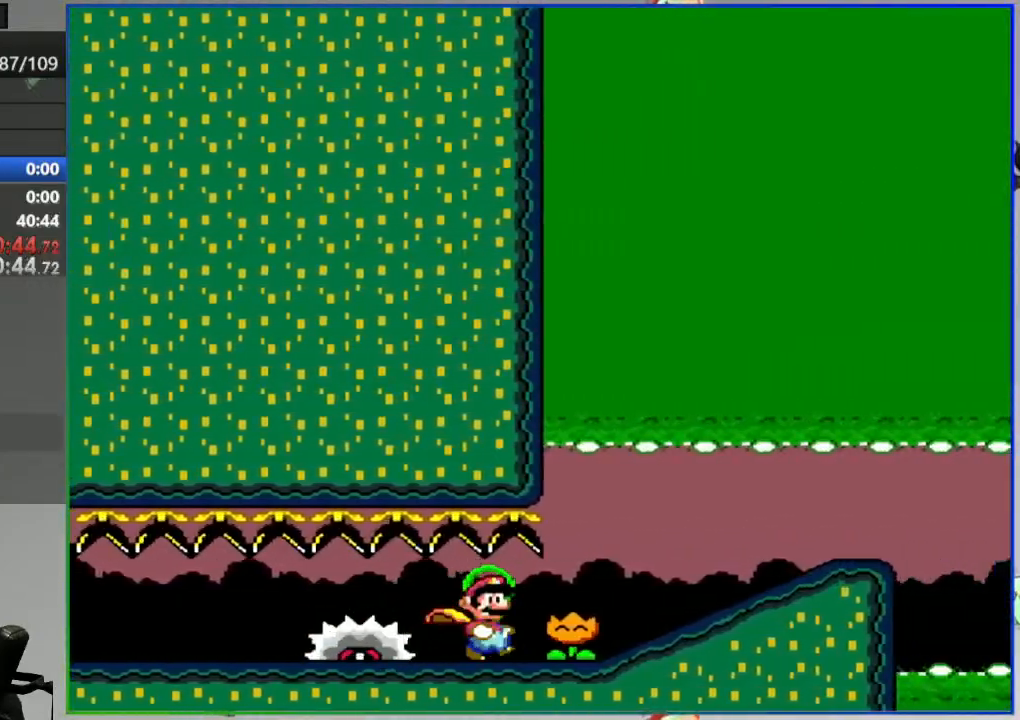
{"buttons": ["B", "Y"], "events": [[383, "B", "down"], [467, "DPAD_RIGHT", "up"]]}
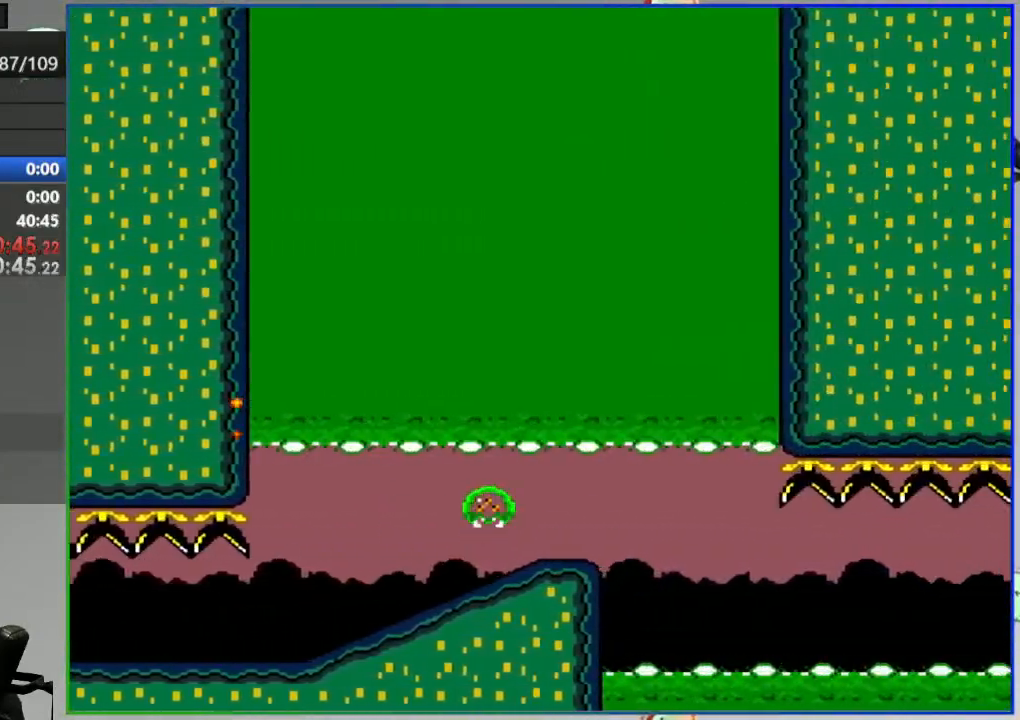
{"buttons": ["Y", "DPAD_LEFT"], "events": [[267, "DPAD_LEFT", "down"], [417, "B", "up"], [417, "Y", "up"], [483, "Y", "down"]]}
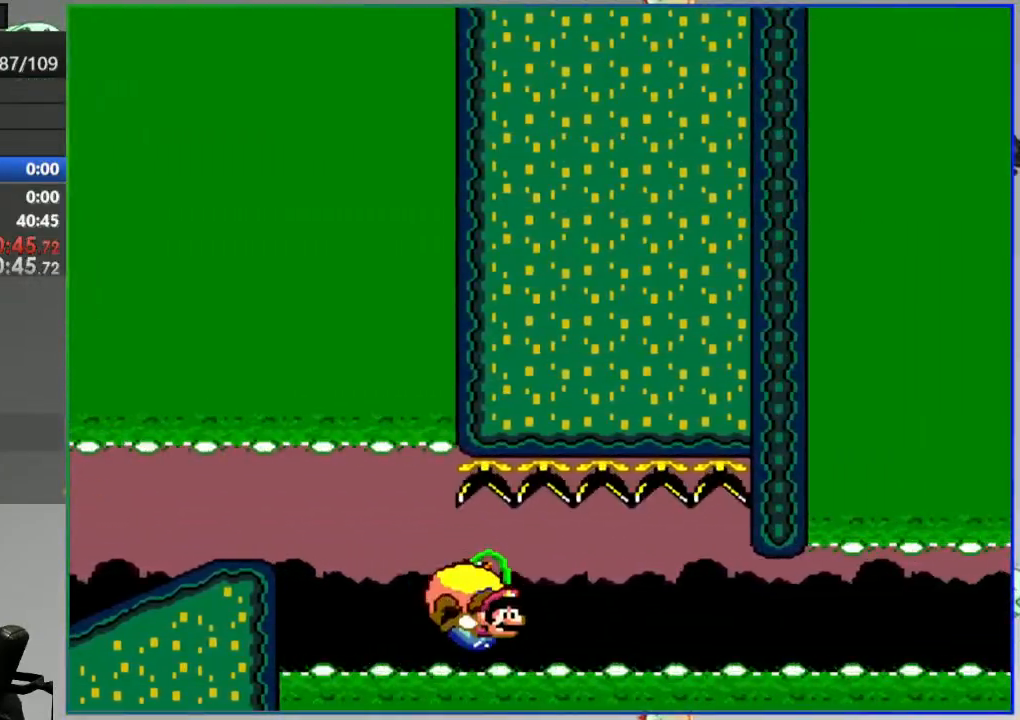
{"buttons": ["B", "Y", "DPAD_LEFT"], "events": [[17, "B", "down"]]}
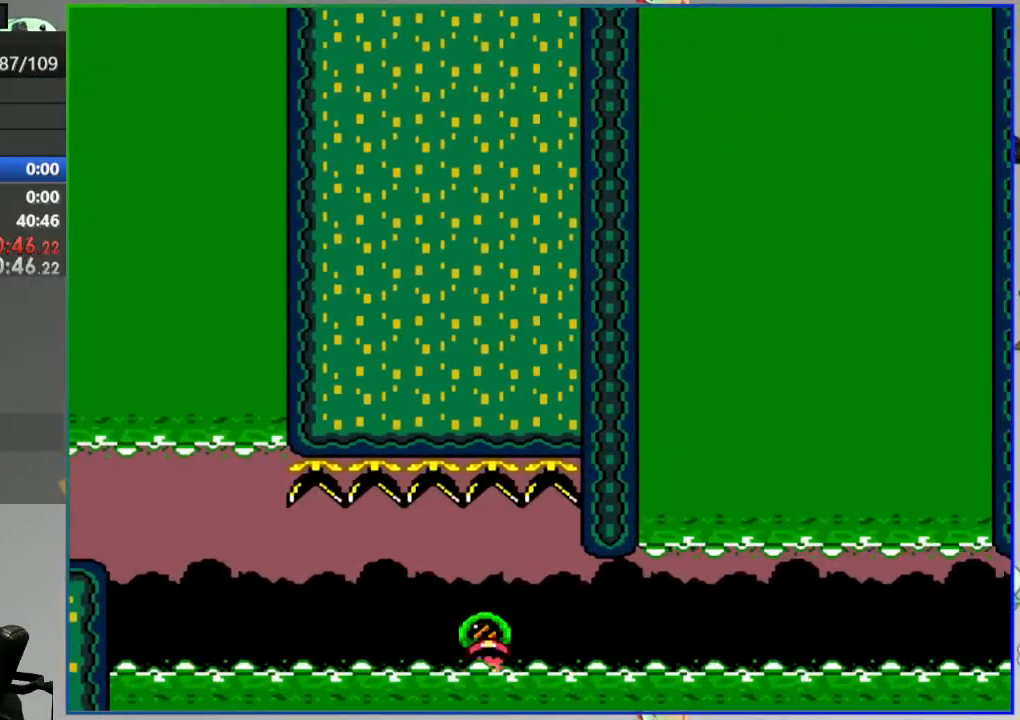
{"buttons": []}
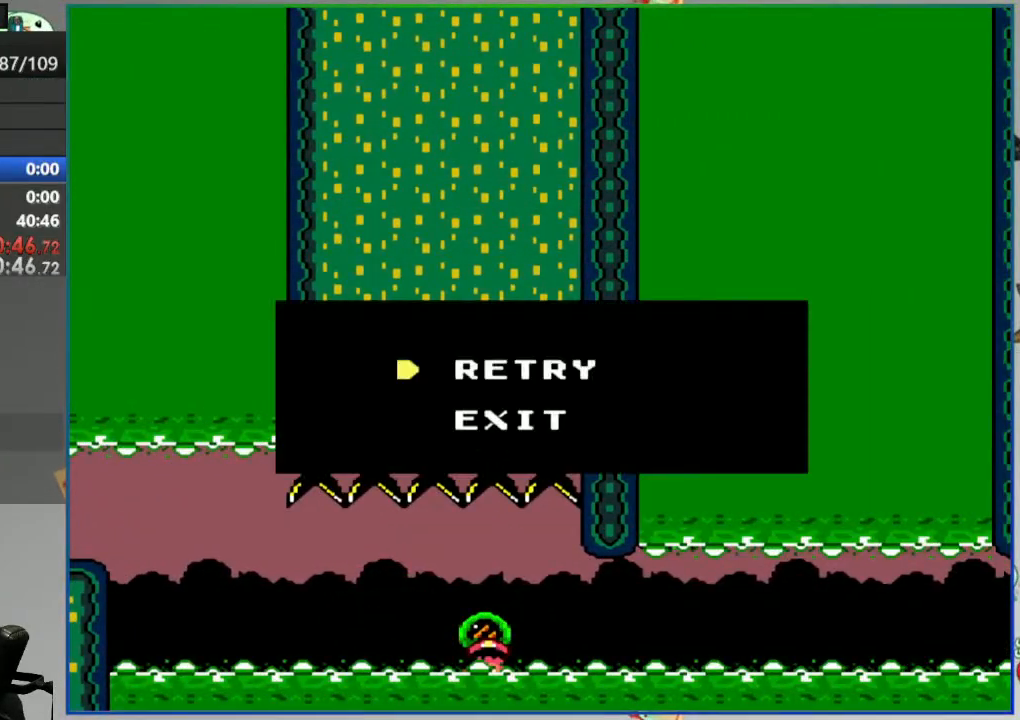
{"buttons": [], "events": []}
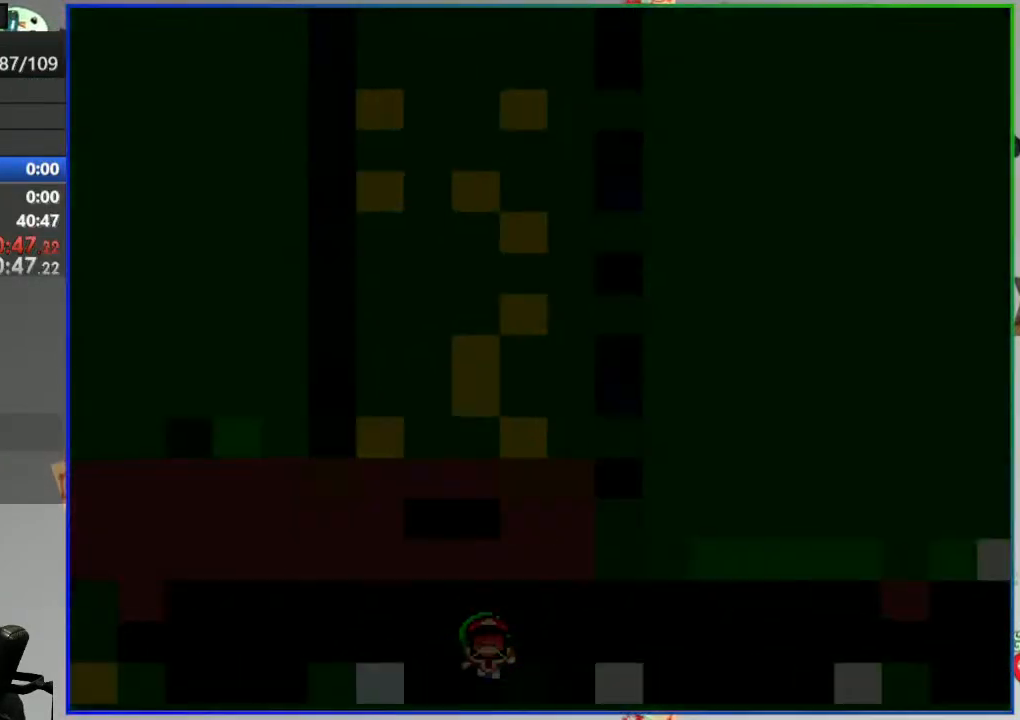
{"buttons": [], "events": []}
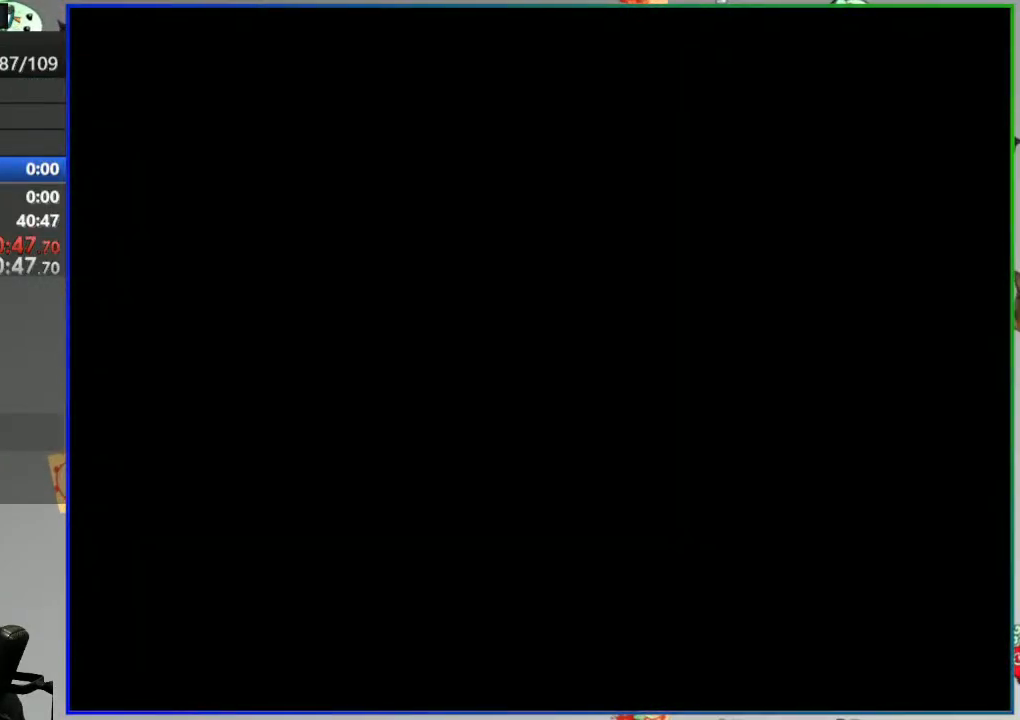
{"buttons": ["Y"], "events": [[217, "Y", "down"]]}
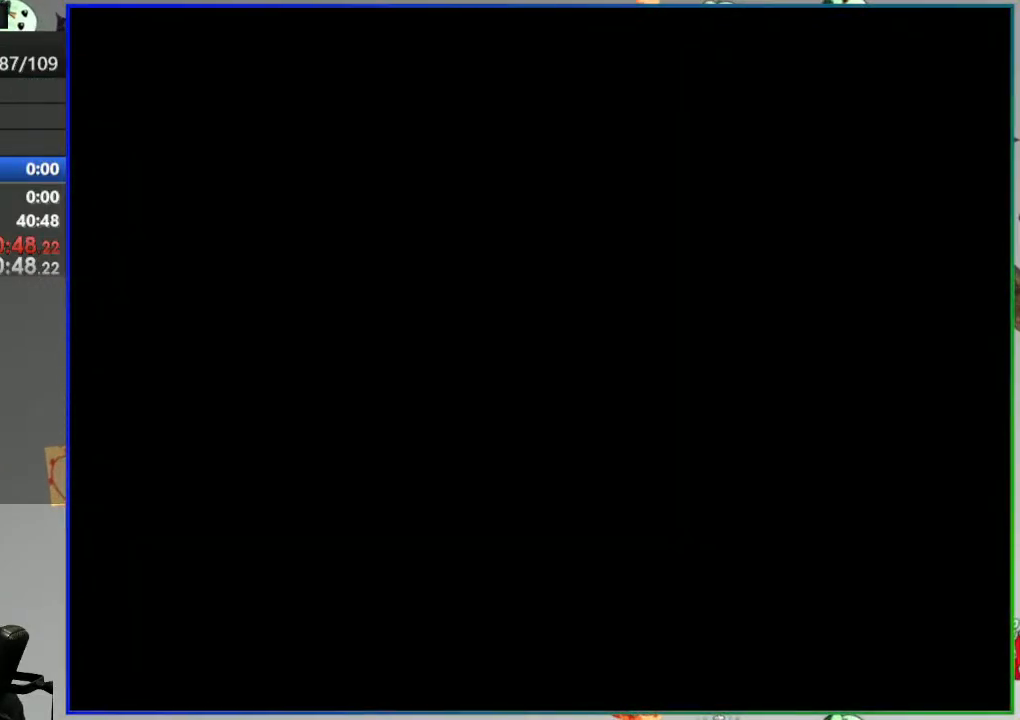
{"buttons": ["Y", "DPAD_LEFT"], "events": [[483, "DPAD_LEFT", "down"]]}
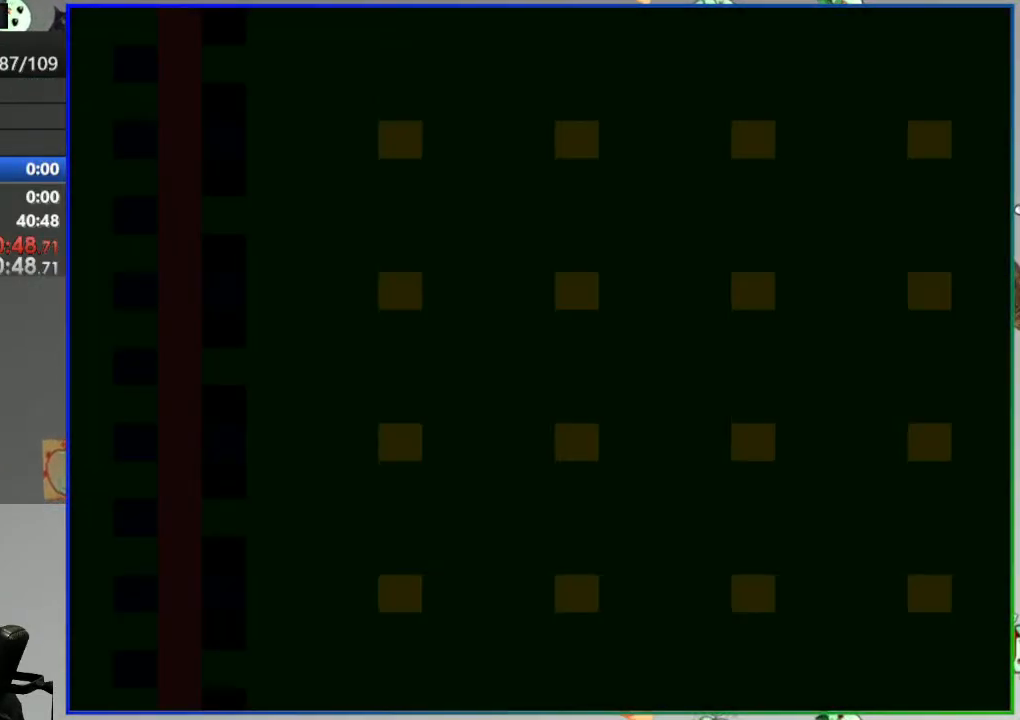
{"buttons": ["Y", "DPAD_LEFT"], "events": []}
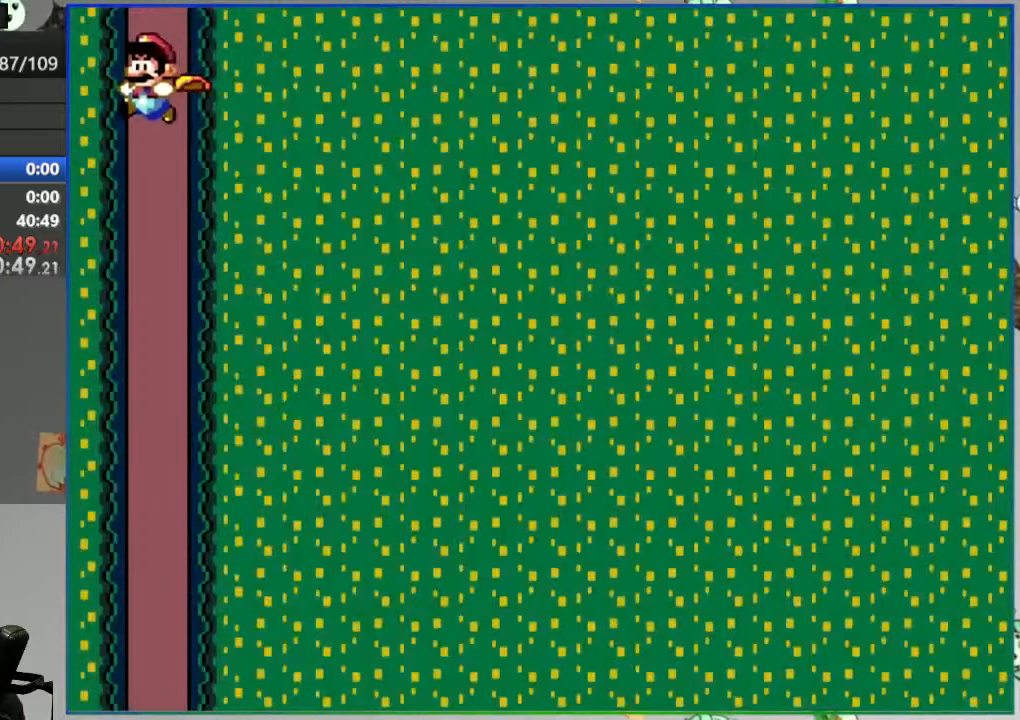
{"buttons": ["Y"], "events": [[50, "DPAD_LEFT", "up"]]}
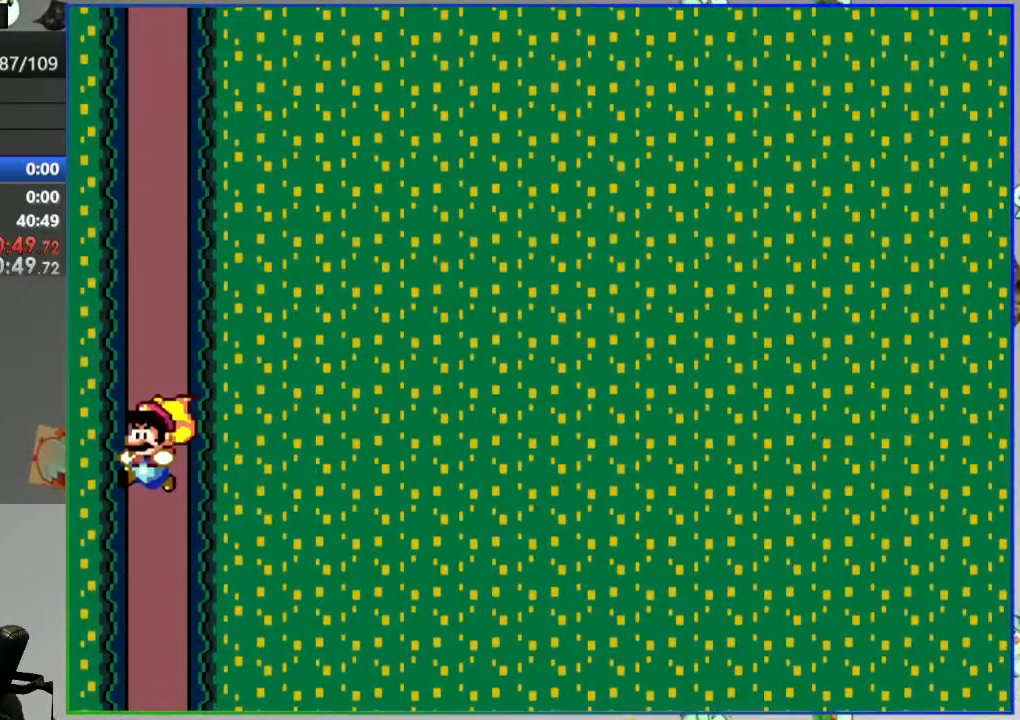
{"buttons": ["Y"], "events": []}
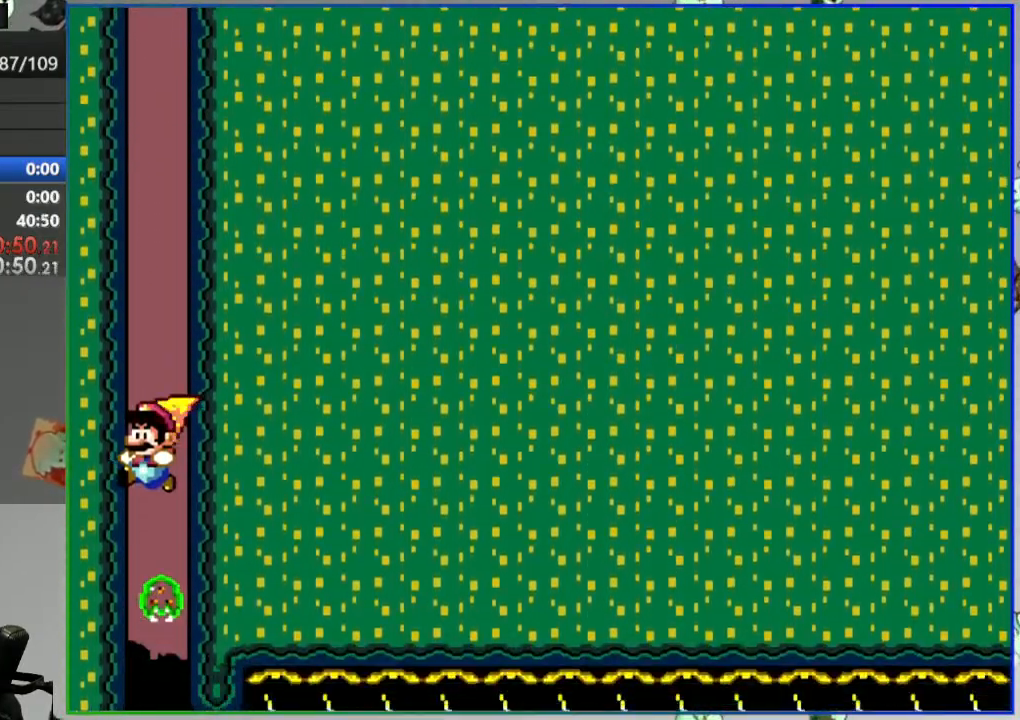
{"buttons": ["Y", "DPAD_RIGHT"], "events": [[117, "DPAD_RIGHT", "down"]]}